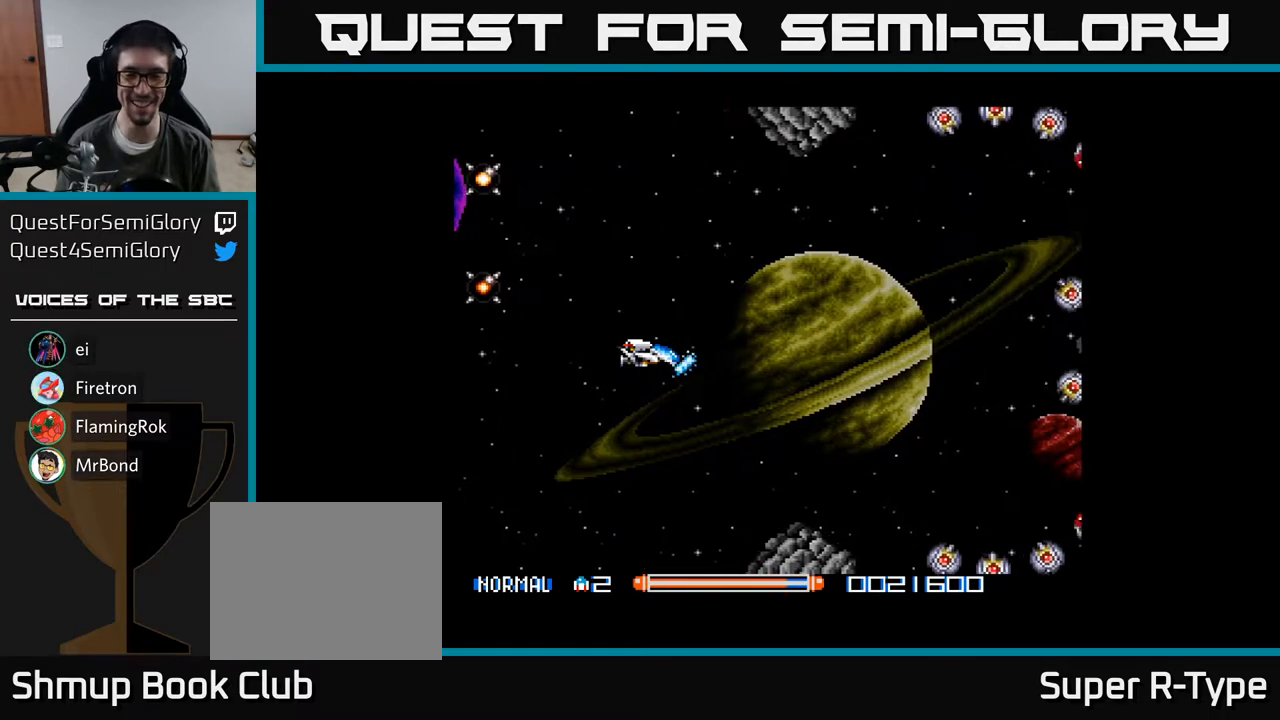
Gameplay with a controller (Xbox layout); each line is a JSON object with the inputs held at the frame after it. "events" lists button and stick changes between this image and that frame as [ms after this image, input, new state], when the widget could be followed in between. Not read: left_stick.
{"buttons": [], "right_stick": "center", "events": [[200, "DPAD_LEFT", "down"], [300, "DPAD_UP", "down"], [333, "A", "up"], [400, "DPAD_LEFT", "up"], [417, "DPAD_RIGHT", "down"], [417, "DPAD_UP", "up"], [500, "DPAD_RIGHT", "up"]]}
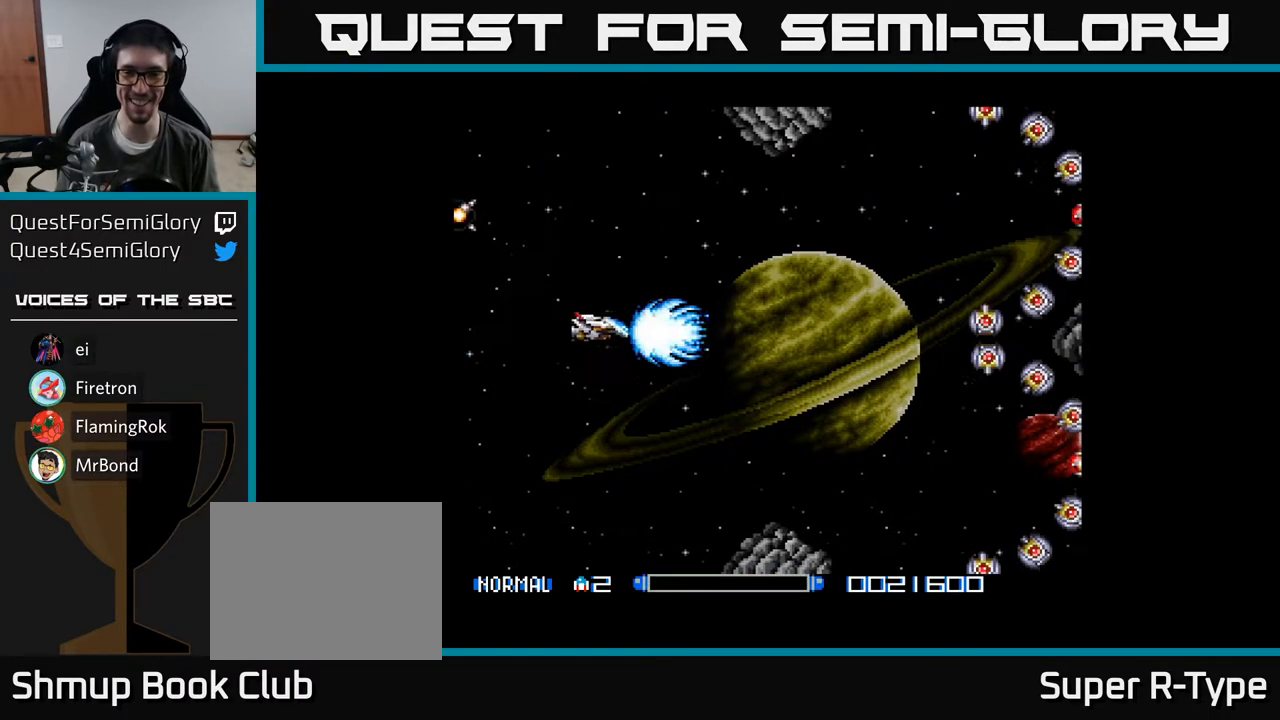
{"buttons": ["DPAD_RIGHT"], "right_stick": "center", "events": [[183, "DPAD_UP", "down"], [233, "A", "down"], [283, "A", "up"], [367, "A", "down"], [417, "DPAD_RIGHT", "down"], [433, "A", "up"], [500, "DPAD_UP", "up"]]}
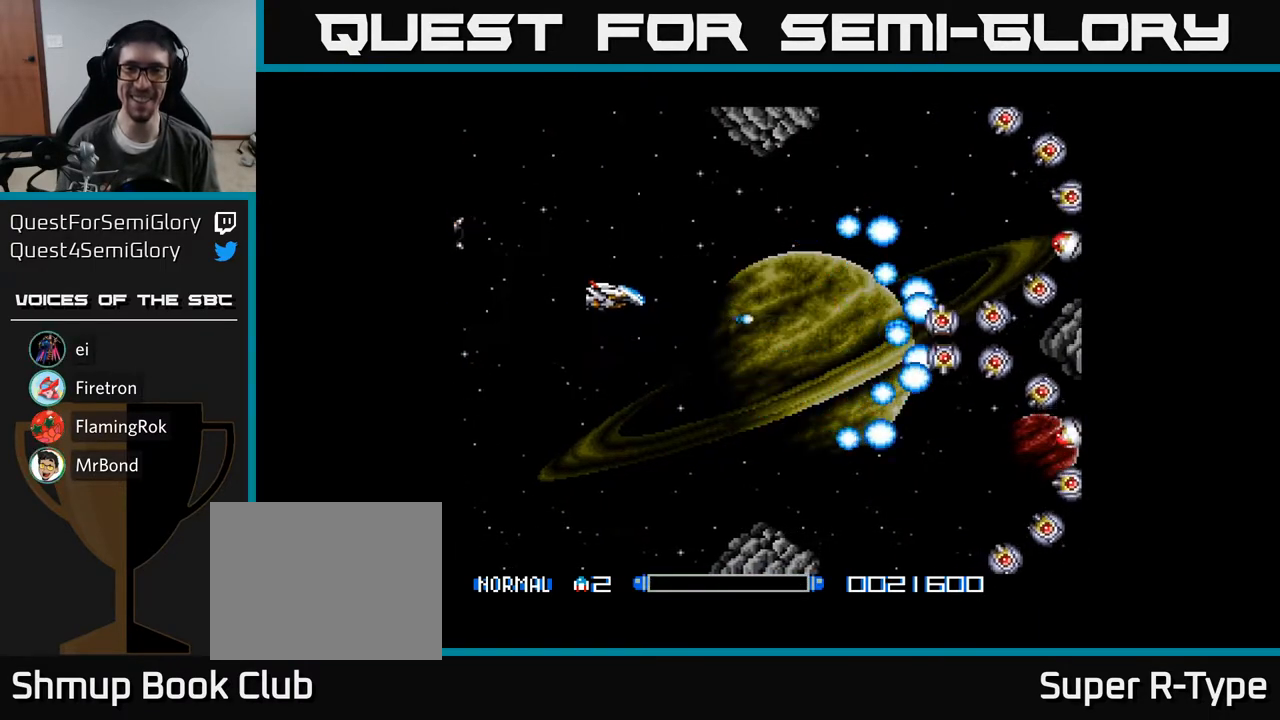
{"buttons": ["A", "DPAD_UP"], "right_stick": "center"}
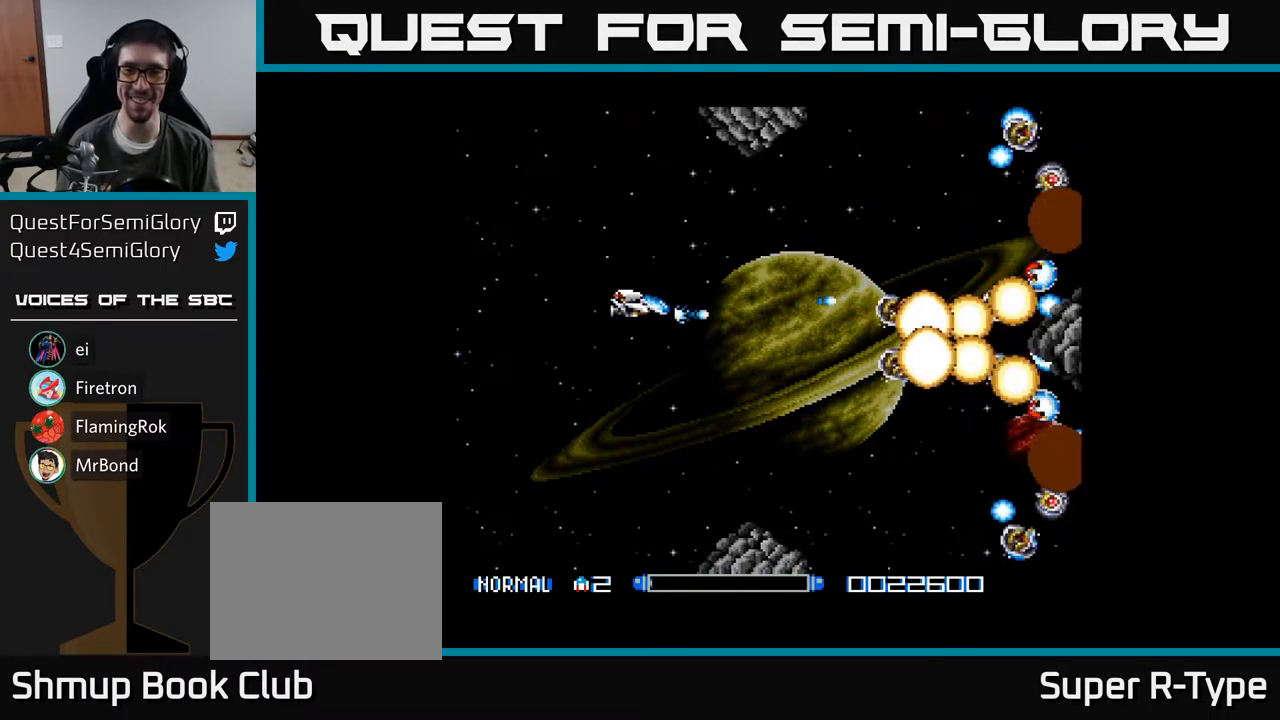
{"buttons": ["DPAD_LEFT"], "right_stick": "center", "events": [[50, "A", "up"], [117, "DPAD_LEFT", "down"], [117, "DPAD_UP", "up"], [133, "A", "down"], [183, "A", "up"], [200, "DPAD_LEFT", "up"], [217, "DPAD_DOWN", "down"], [267, "A", "down"], [333, "A", "up"], [417, "DPAD_DOWN", "up"], [417, "DPAD_LEFT", "down"], [433, "A", "down"], [467, "A", "up"], [483, "A", "down"], [500, "A", "up"]]}
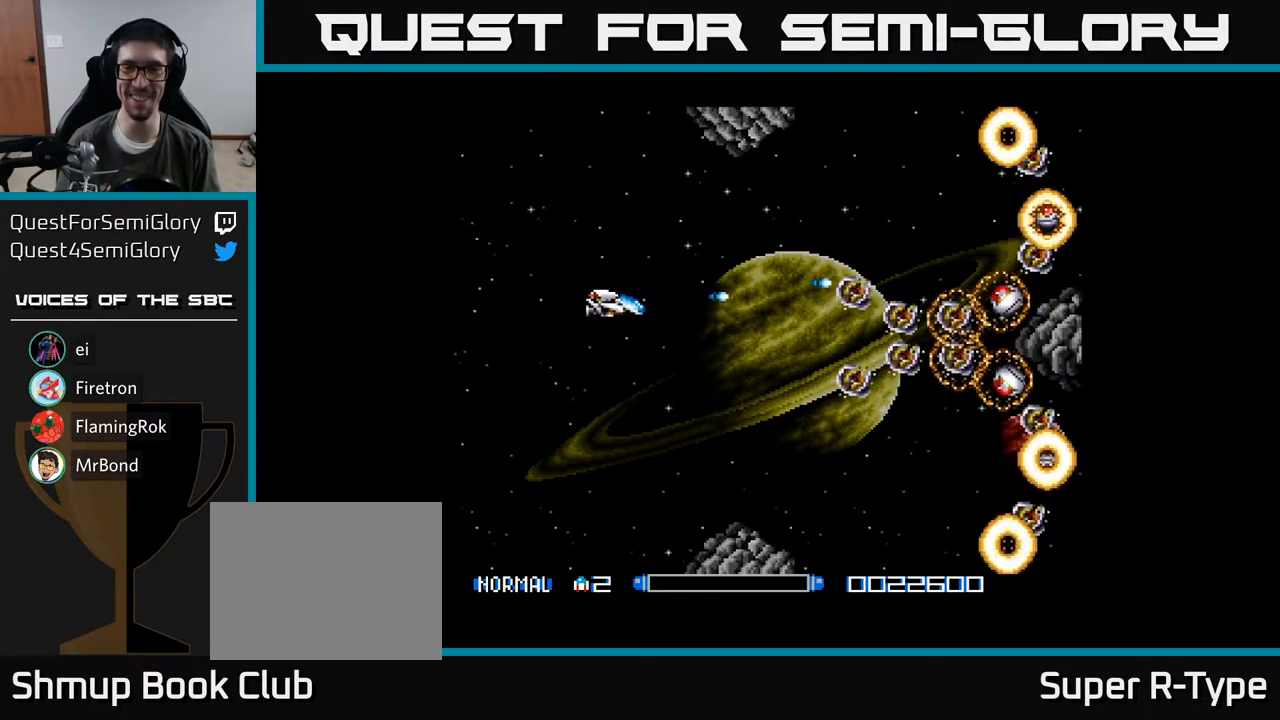
{"buttons": ["A", "DPAD_LEFT"], "right_stick": "center", "events": [[67, "A", "down"], [83, "DPAD_LEFT", "up"], [117, "DPAD_DOWN", "down"], [333, "DPAD_DOWN", "up"], [333, "DPAD_LEFT", "down"]]}
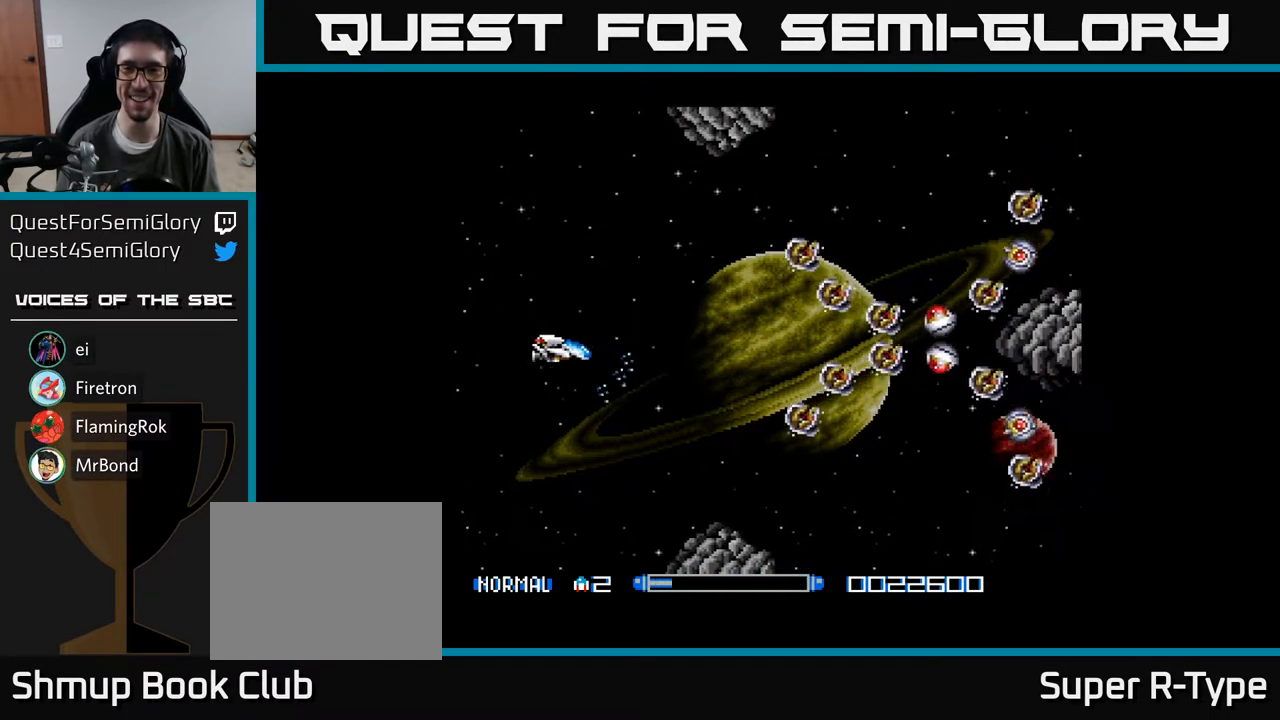
{"buttons": ["A"], "right_stick": "center", "events": [[33, "DPAD_LEFT", "up"]]}
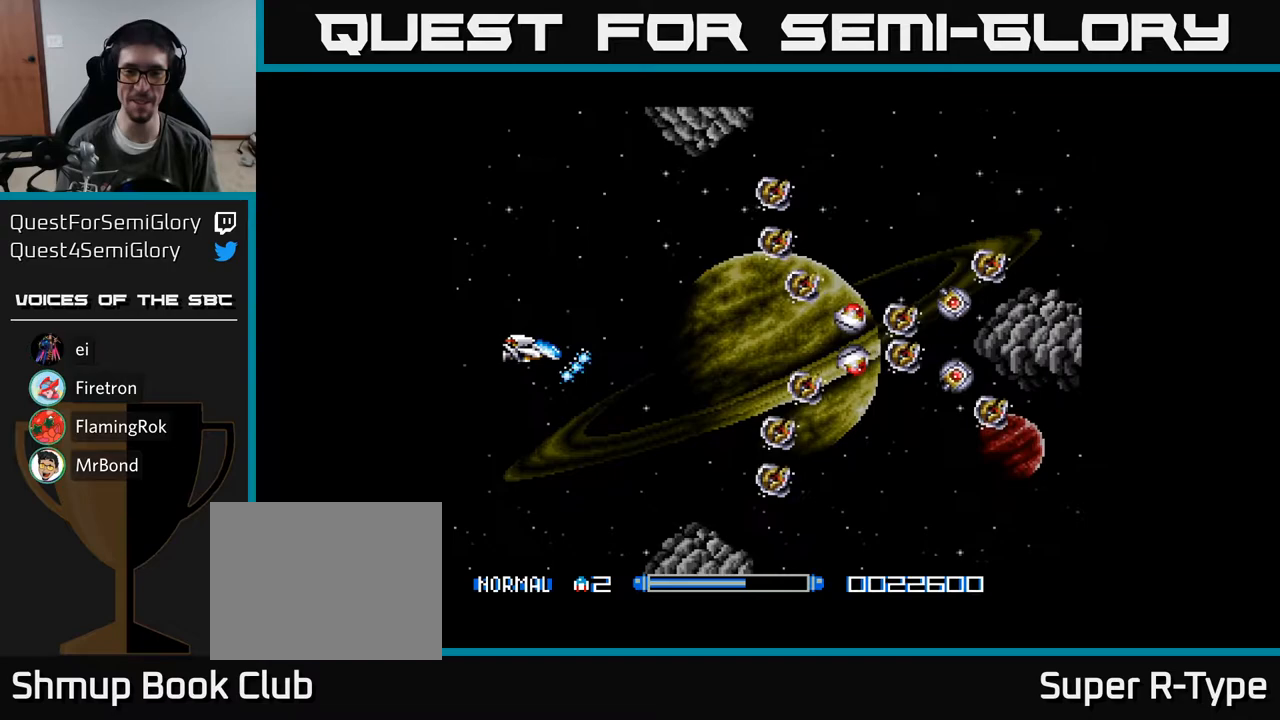
{"buttons": ["A"], "right_stick": "center", "events": []}
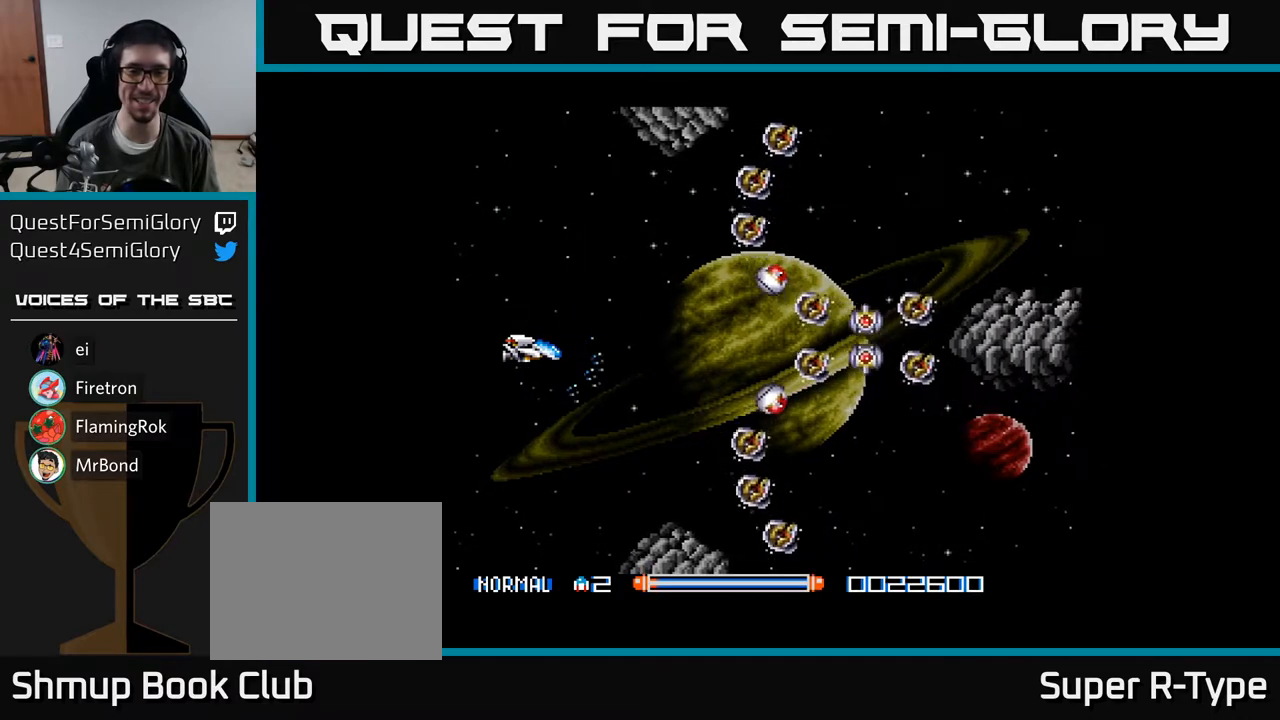
{"buttons": ["A"], "right_stick": "center", "events": [[17, "DPAD_LEFT", "down"], [317, "DPAD_LEFT", "up"]]}
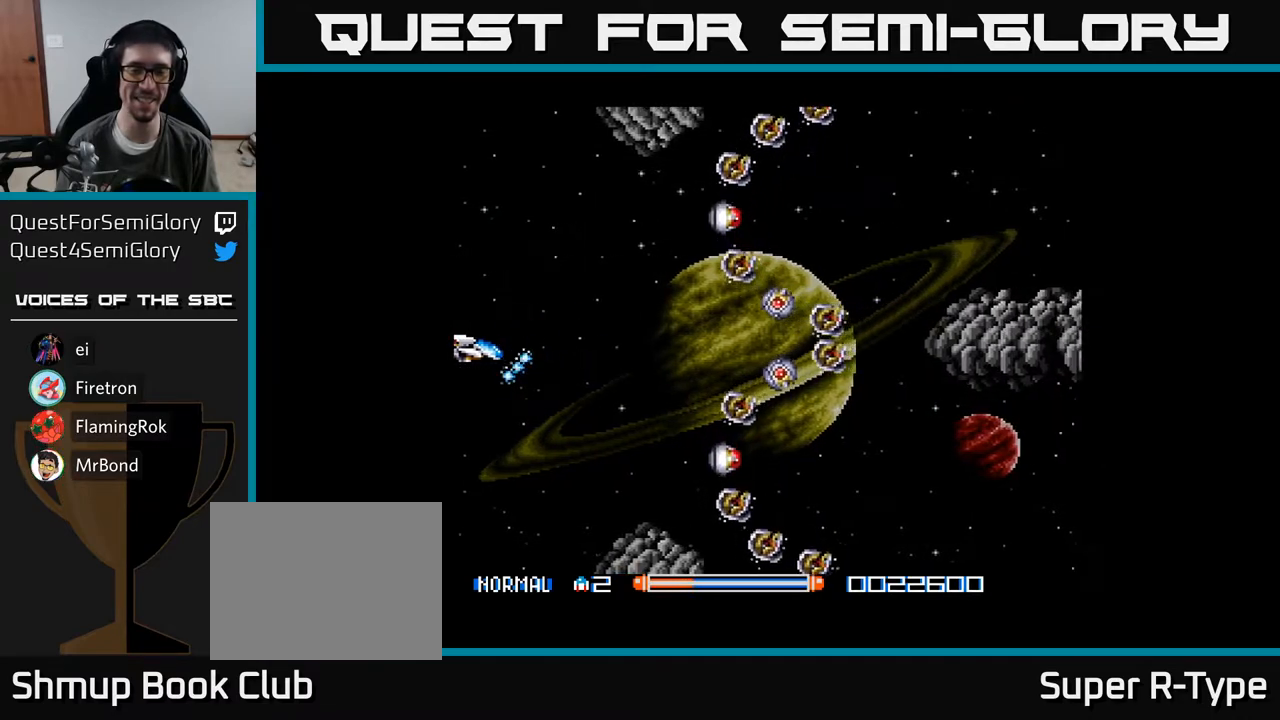
{"buttons": ["A"], "right_stick": "center", "events": []}
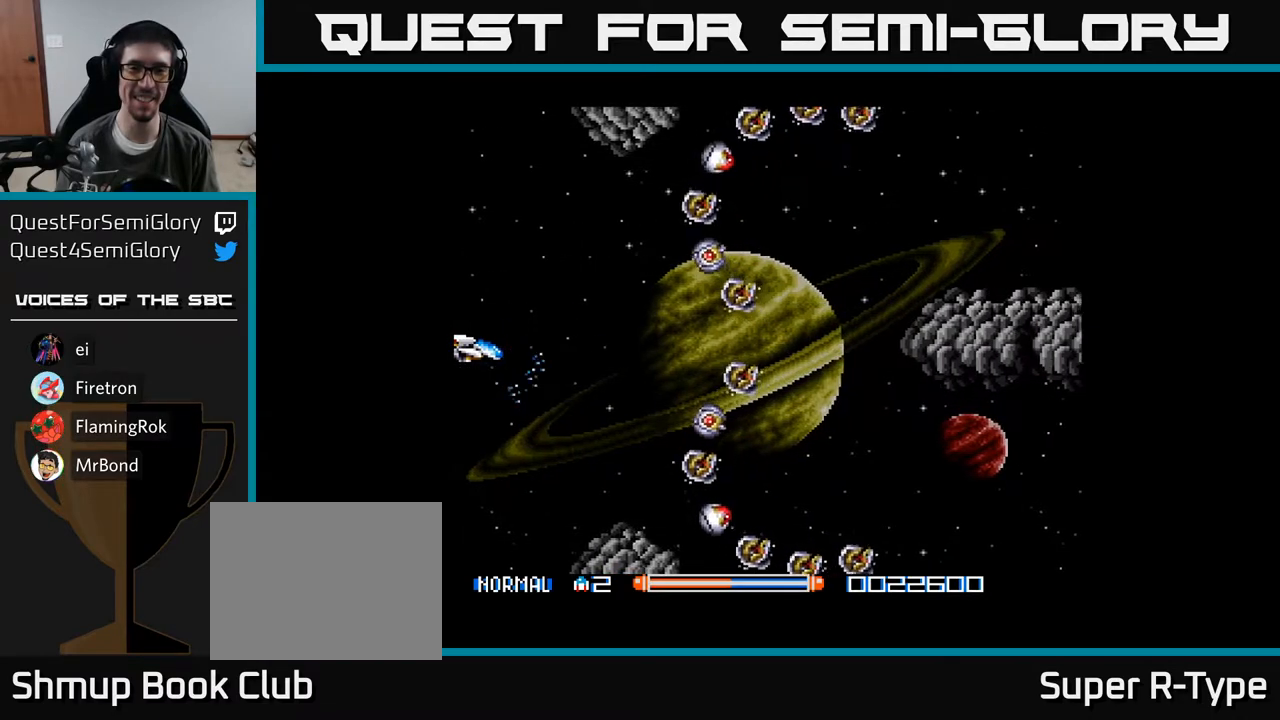
{"buttons": ["A"], "right_stick": "center", "events": []}
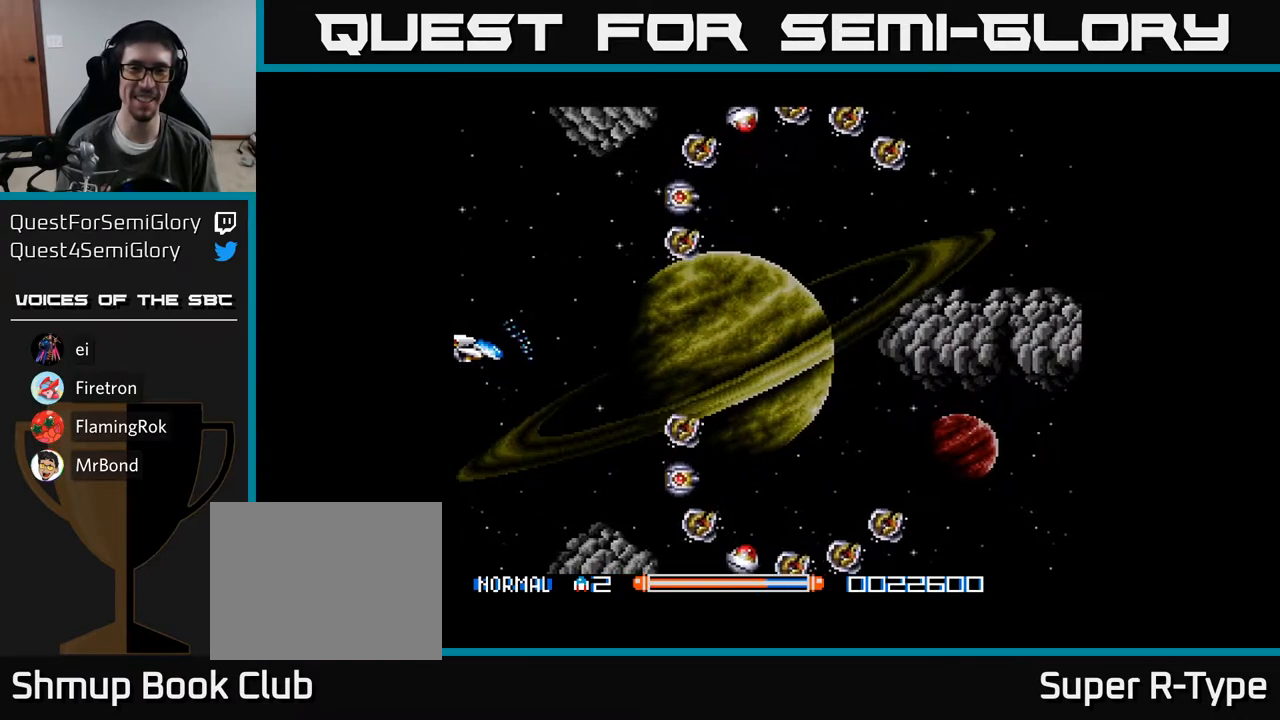
{"buttons": ["A", "DPAD_UP"], "right_stick": "center", "events": [[317, "DPAD_UP", "down"]]}
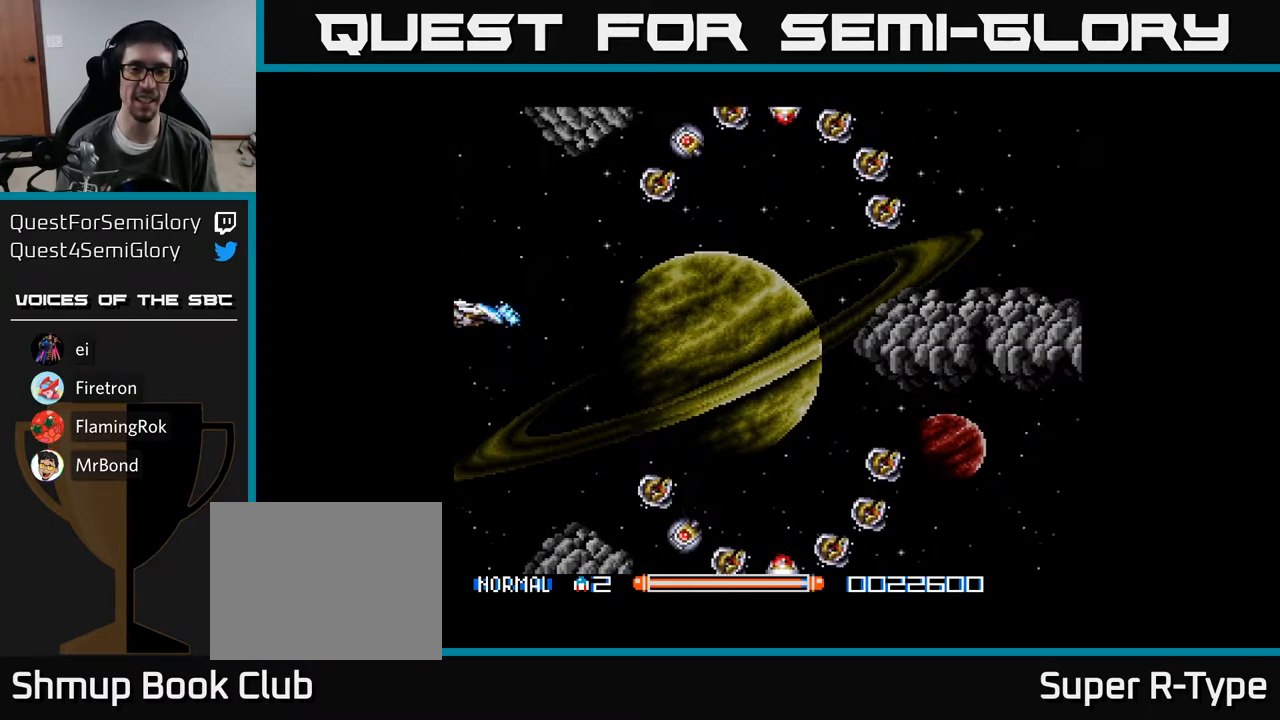
{"buttons": ["A"], "right_stick": "center", "events": [[17, "DPAD_LEFT", "down"], [33, "DPAD_UP", "up"], [233, "DPAD_LEFT", "up"]]}
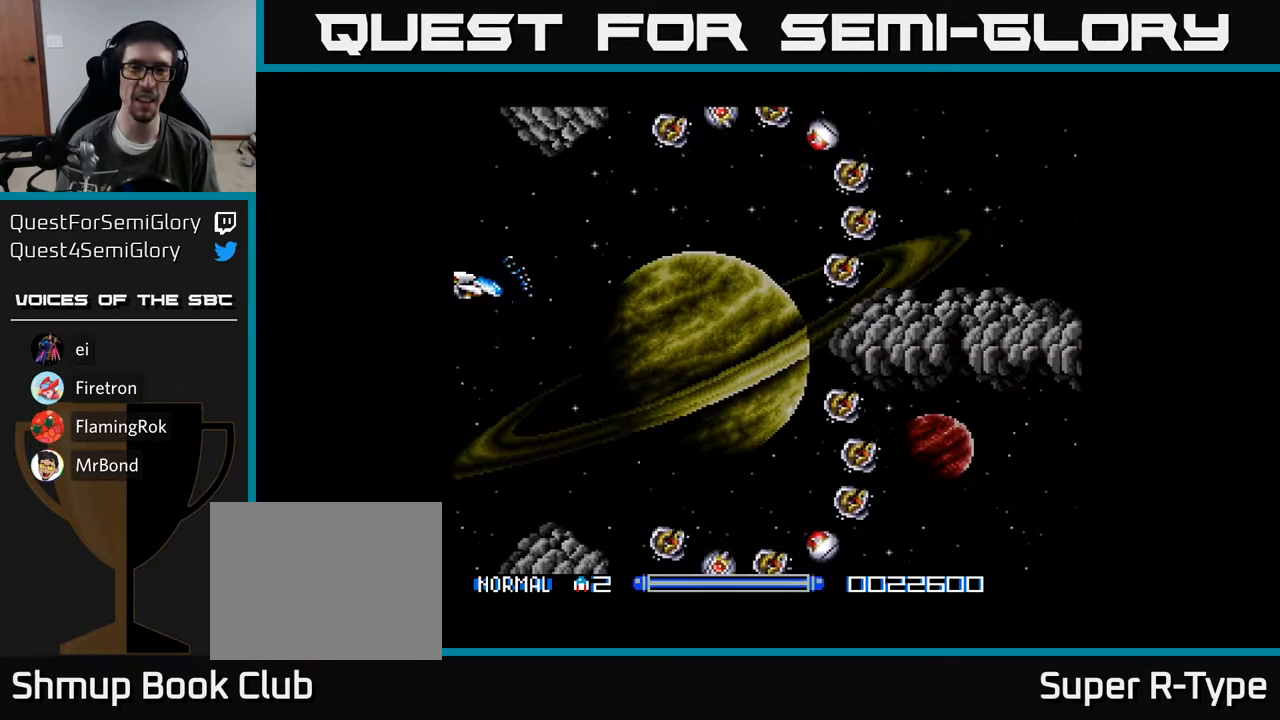
{"buttons": [], "right_stick": "center", "events": [[50, "DPAD_DOWN", "down"], [167, "A", "up"], [183, "DPAD_DOWN", "up"], [300, "DPAD_DOWN", "down"], [383, "DPAD_DOWN", "up"]]}
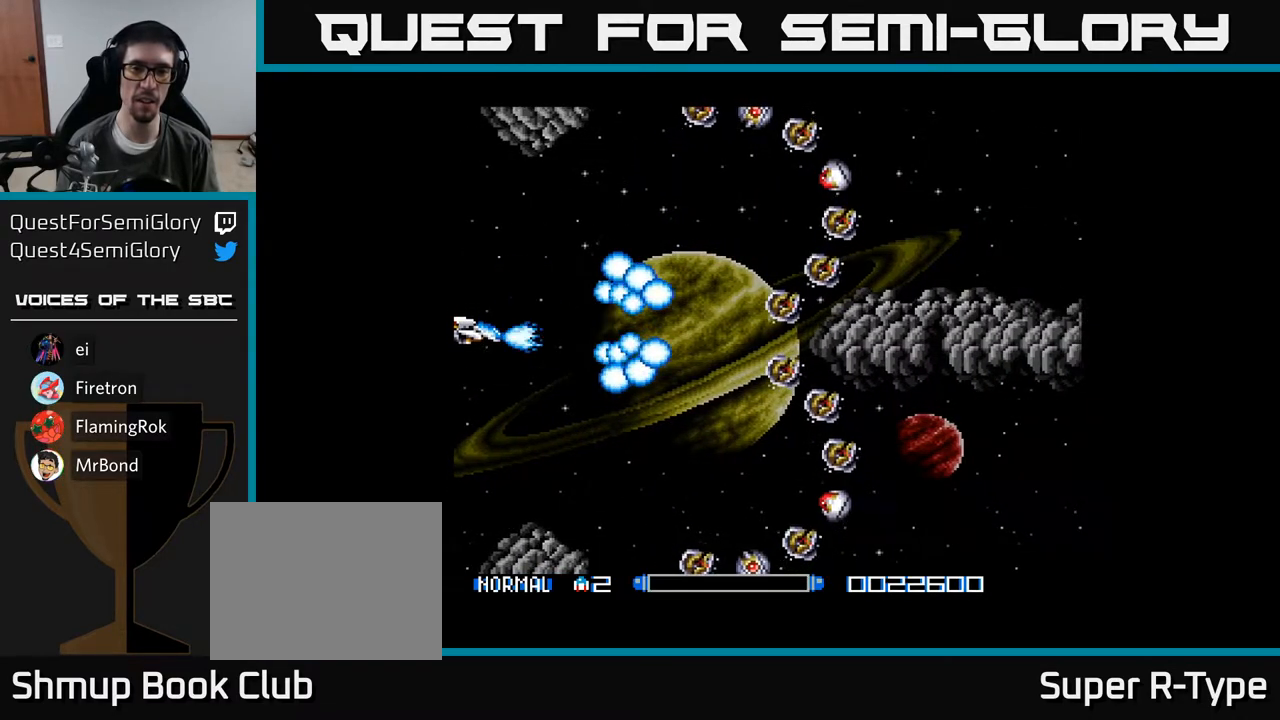
{"buttons": ["A", "DPAD_DOWN"], "right_stick": "center"}
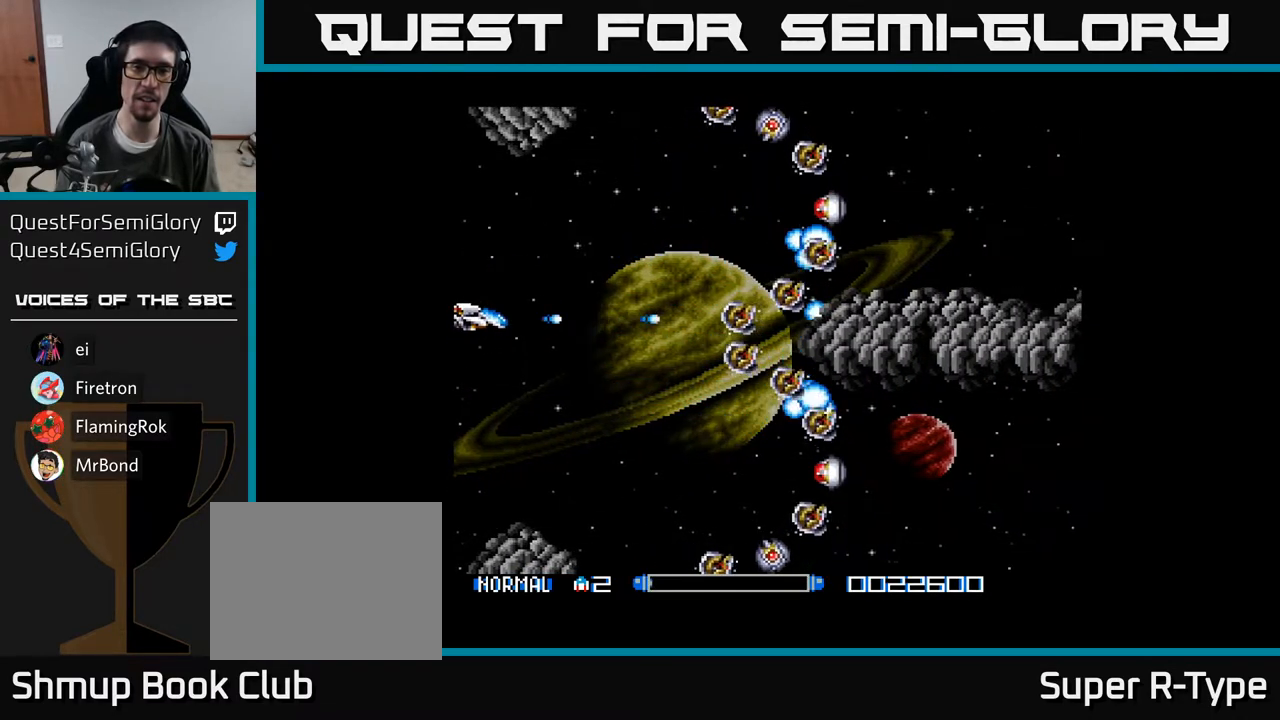
{"buttons": ["DPAD_DOWN"], "right_stick": "center", "events": [[17, "A", "up"], [33, "DPAD_DOWN", "up"], [83, "DPAD_LEFT", "down"], [117, "A", "down"], [150, "DPAD_DOWN", "down"], [183, "A", "up"], [183, "DPAD_LEFT", "up"], [267, "A", "down"], [350, "A", "up"], [433, "A", "down"], [500, "A", "up"]]}
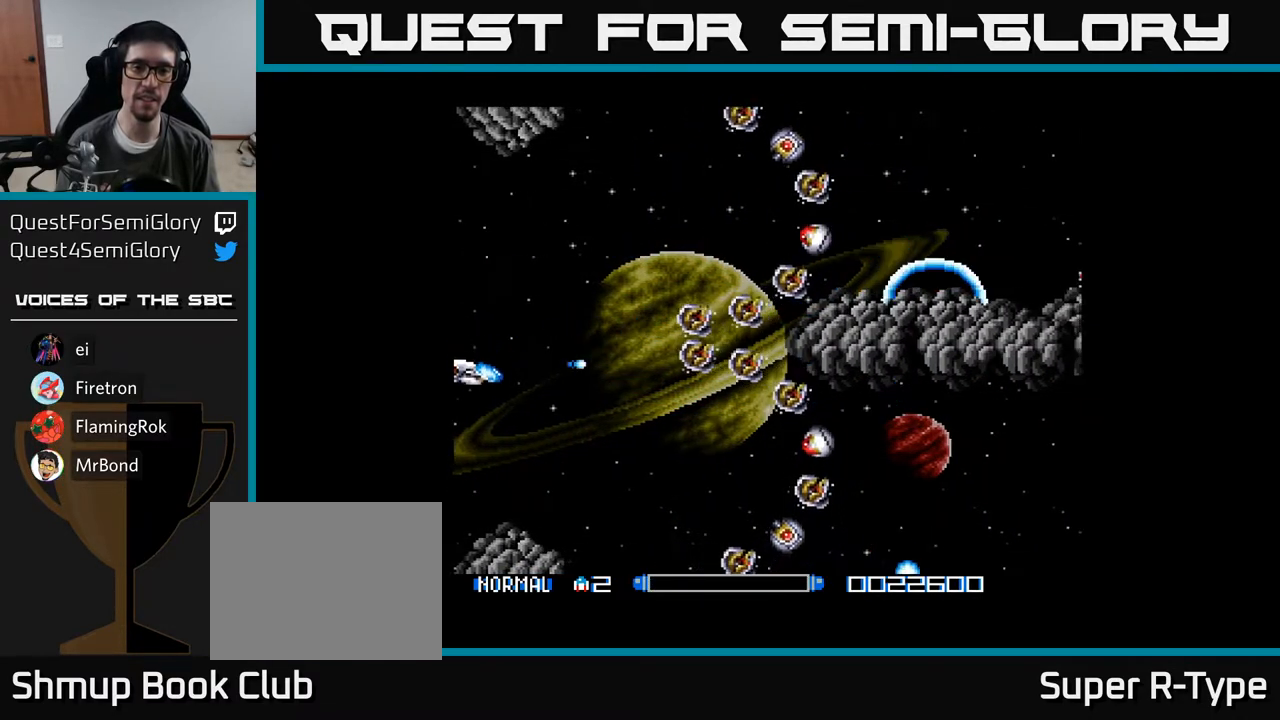
{"buttons": ["A"], "right_stick": "center", "events": [[83, "A", "down"], [133, "A", "up"], [217, "A", "down"], [233, "DPAD_DOWN", "up"], [283, "A", "up"], [367, "A", "down"], [417, "A", "up"], [483, "A", "down"]]}
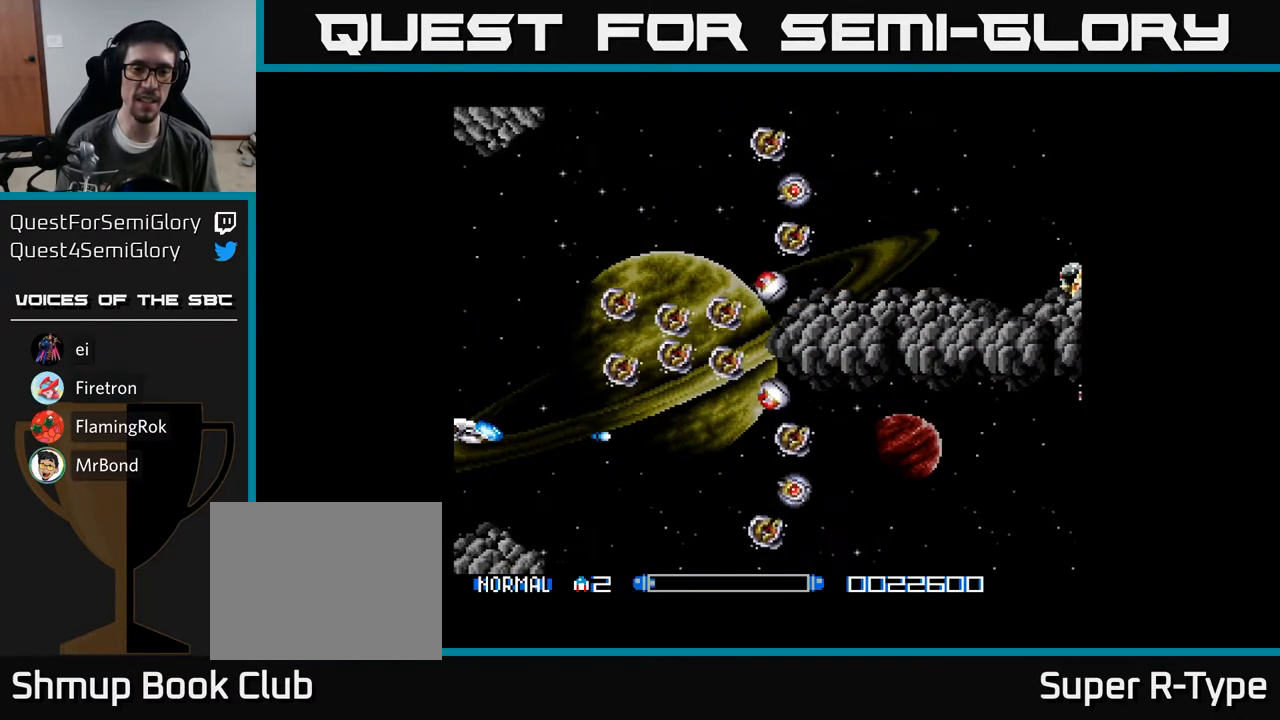
{"buttons": ["A", "DPAD_DOWN", "DPAD_RIGHT"], "right_stick": "center", "events": [[83, "A", "up"], [150, "A", "down"], [150, "DPAD_UP", "down"], [200, "DPAD_UP", "up"], [267, "DPAD_DOWN", "down"], [350, "DPAD_RIGHT", "down"]]}
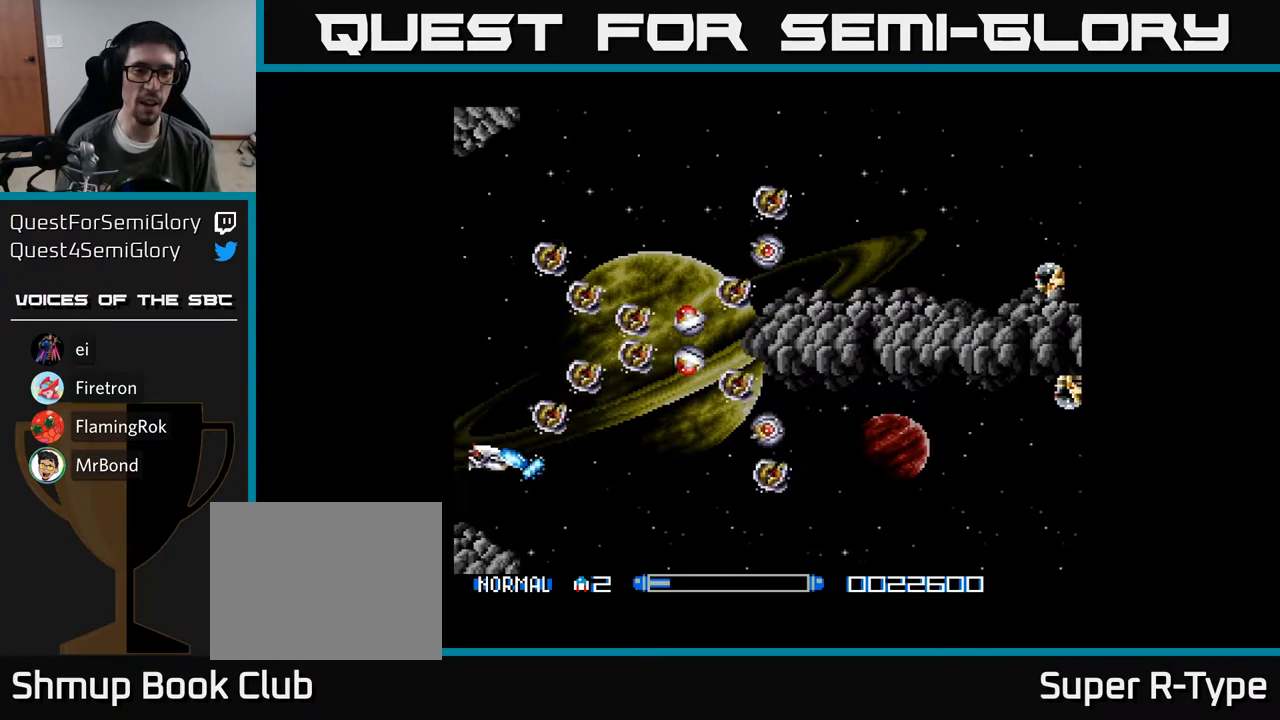
{"buttons": ["A", "DPAD_RIGHT"], "right_stick": "center", "events": [[200, "DPAD_DOWN", "up"]]}
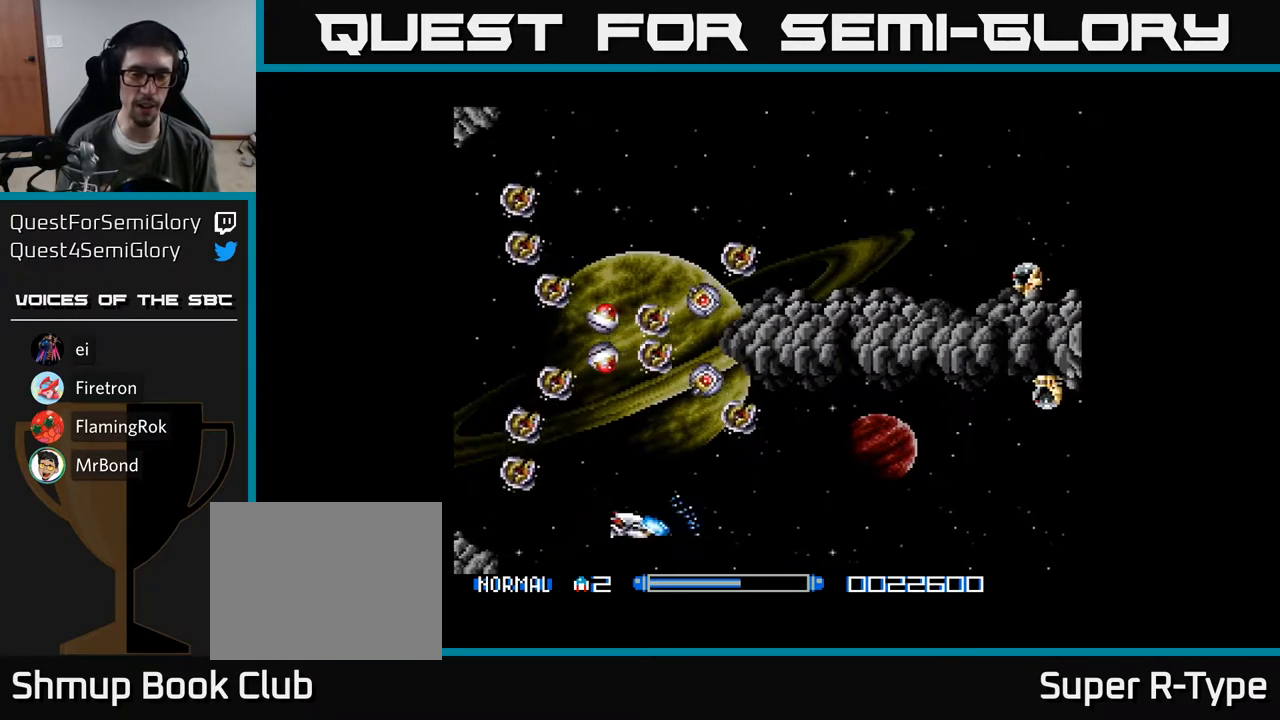
{"buttons": ["A", "DPAD_UP", "DPAD_LEFT"], "right_stick": "center", "events": [[267, "DPAD_UP", "down"], [283, "DPAD_RIGHT", "up"], [500, "DPAD_LEFT", "down"]]}
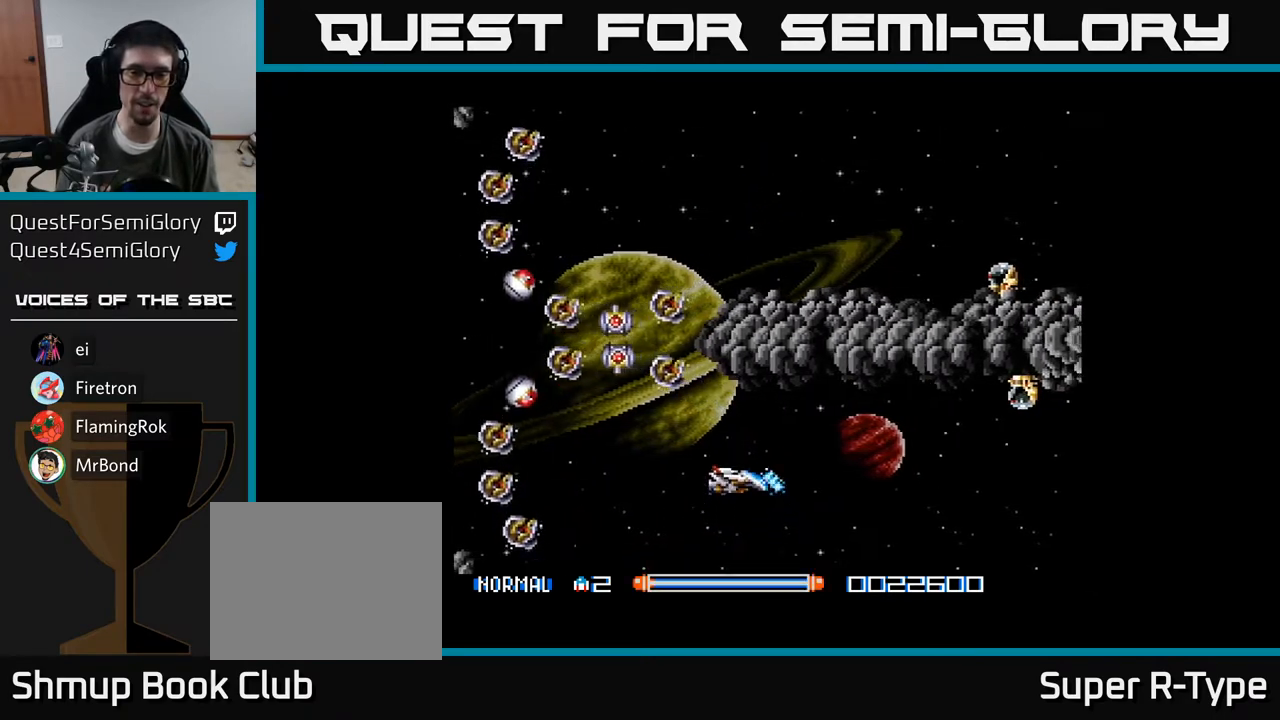
{"buttons": [], "right_stick": "center", "events": [[50, "DPAD_UP", "up"], [133, "DPAD_LEFT", "up"], [233, "DPAD_UP", "down"], [300, "DPAD_LEFT", "down"], [383, "DPAD_UP", "up"], [400, "A", "up"], [417, "DPAD_LEFT", "up"]]}
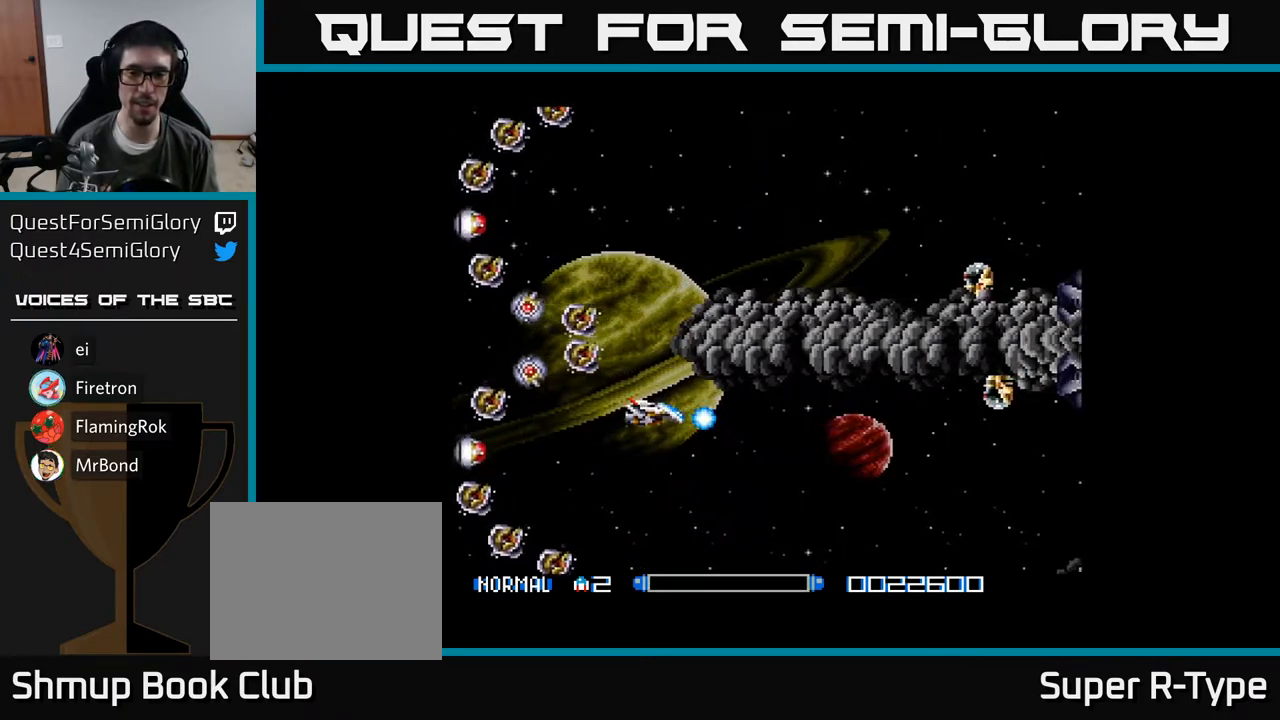
{"buttons": ["A", "DPAD_LEFT"], "right_stick": "center", "events": [[17, "A", "down"], [67, "A", "up"], [117, "DPAD_LEFT", "down"], [117, "DPAD_UP", "down"], [167, "DPAD_UP", "up"], [183, "A", "down"], [217, "DPAD_LEFT", "up"], [233, "A", "up"], [333, "A", "down"], [400, "A", "up"], [417, "DPAD_LEFT", "down"], [483, "A", "down"]]}
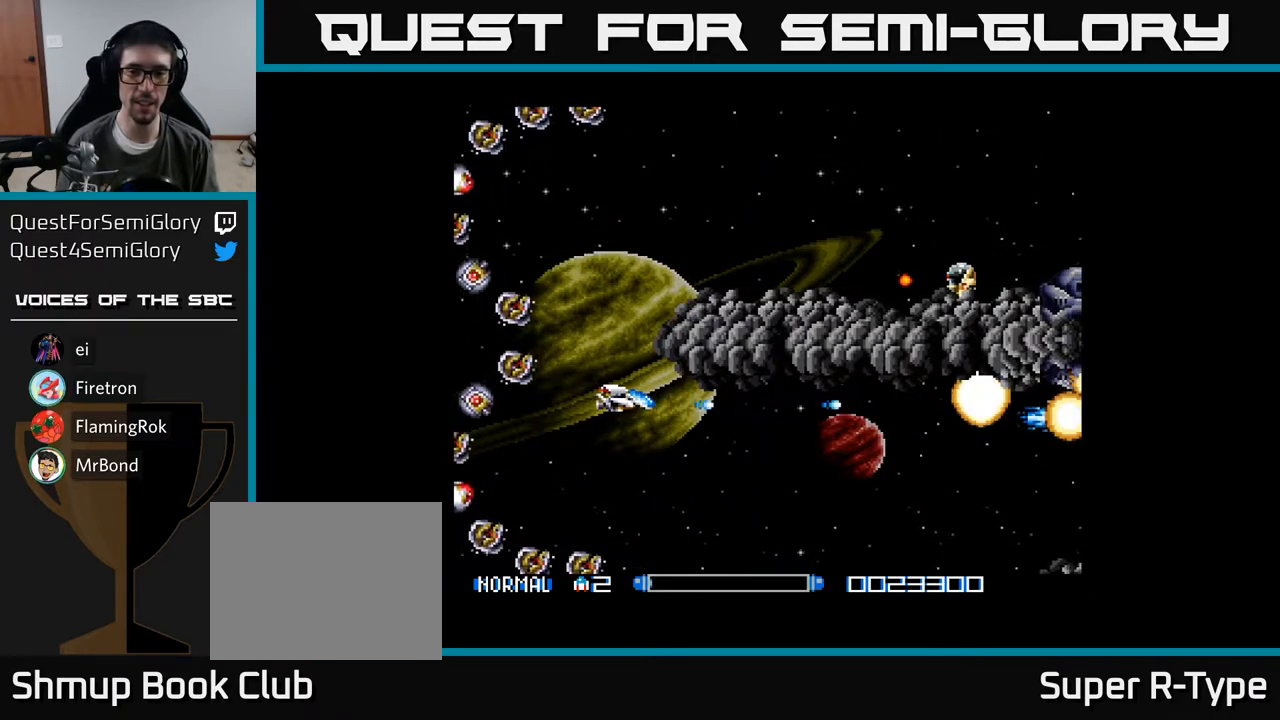
{"buttons": ["A", "DPAD_UP"], "right_stick": "center", "events": [[67, "DPAD_UP", "down"], [83, "DPAD_LEFT", "up"], [117, "DPAD_LEFT", "down"], [333, "DPAD_LEFT", "up"]]}
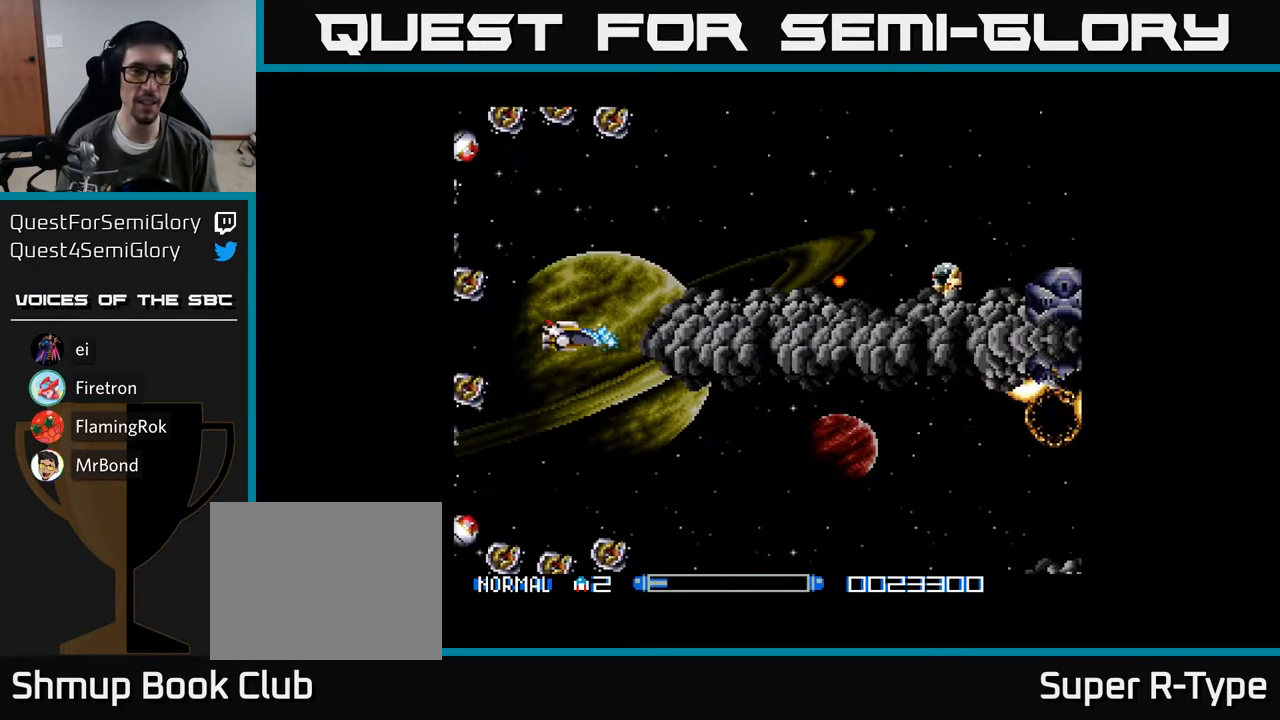
{"buttons": ["A", "DPAD_RIGHT"], "right_stick": "center", "events": [[167, "DPAD_RIGHT", "down"], [233, "A", "up"], [250, "DPAD_UP", "up"], [333, "A", "down"], [350, "DPAD_UP", "down"], [383, "A", "up"], [450, "A", "down"], [467, "DPAD_UP", "up"]]}
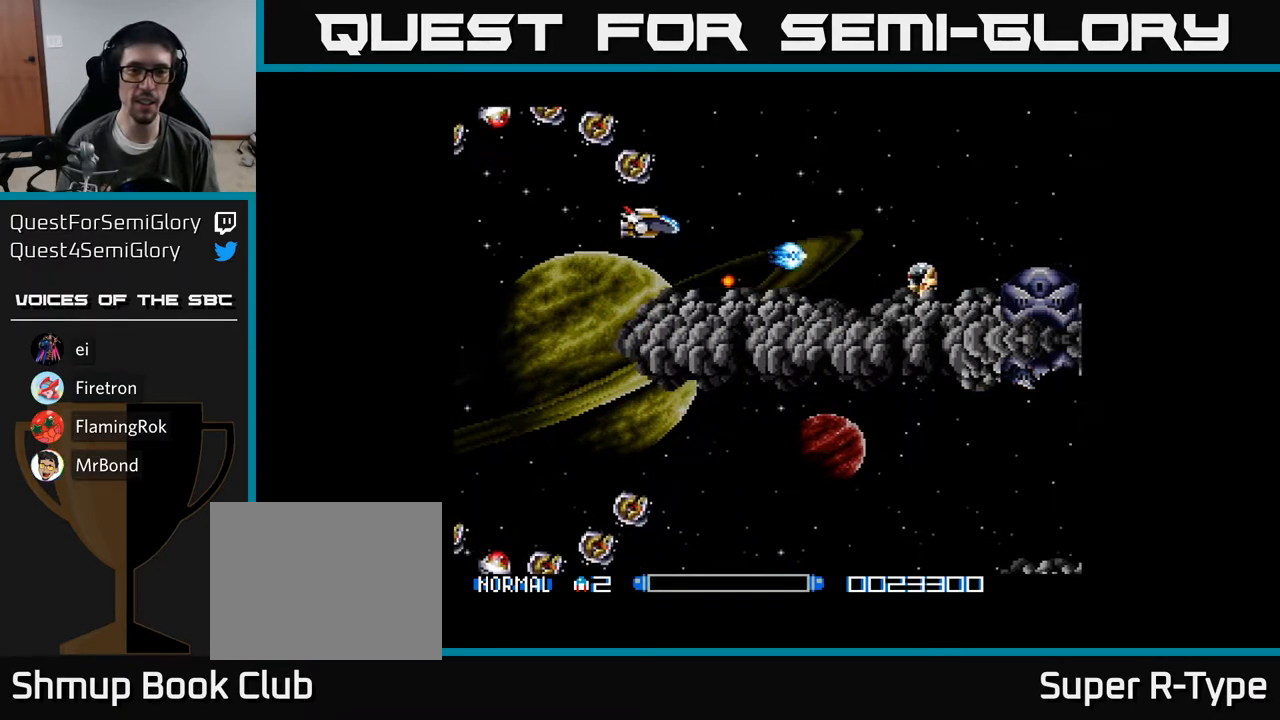
{"buttons": ["A"], "right_stick": "center", "events": [[33, "A", "up"], [100, "A", "down"], [200, "A", "up"], [250, "A", "down"], [267, "DPAD_DOWN", "down"], [383, "DPAD_RIGHT", "up"], [467, "DPAD_DOWN", "up"]]}
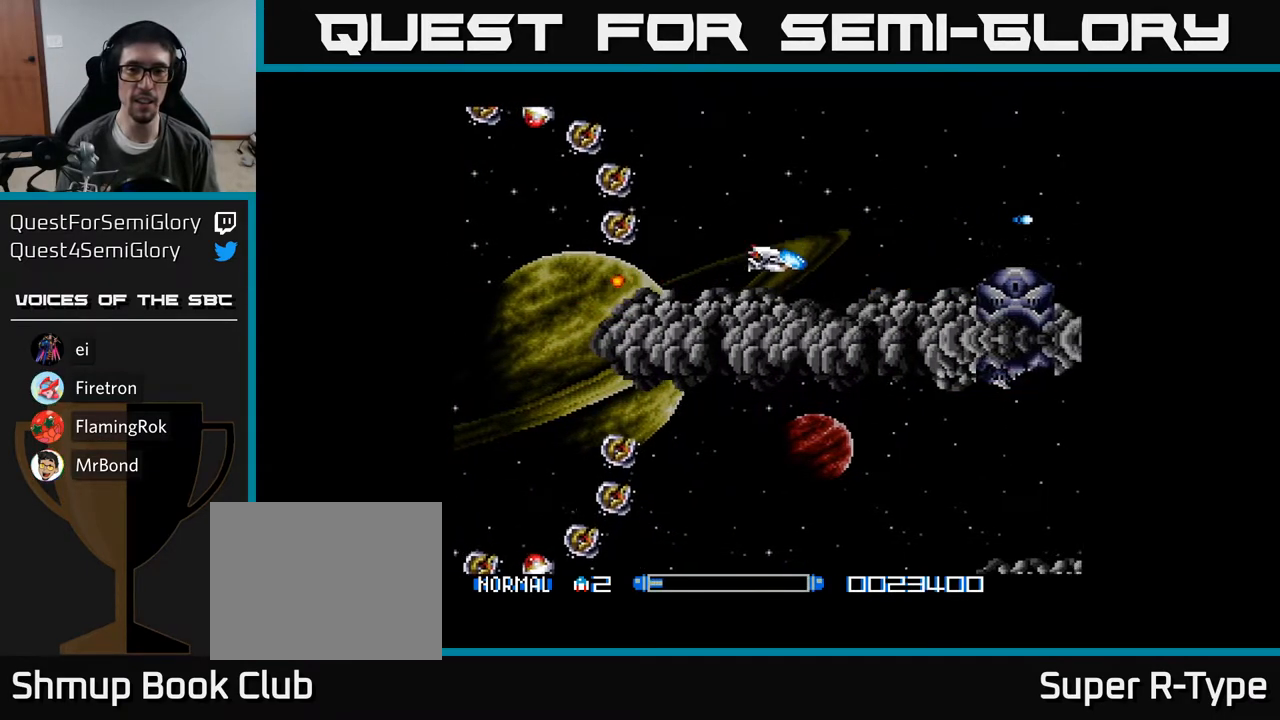
{"buttons": ["A"], "right_stick": "center", "events": [[283, "DPAD_LEFT", "down"], [400, "DPAD_LEFT", "up"]]}
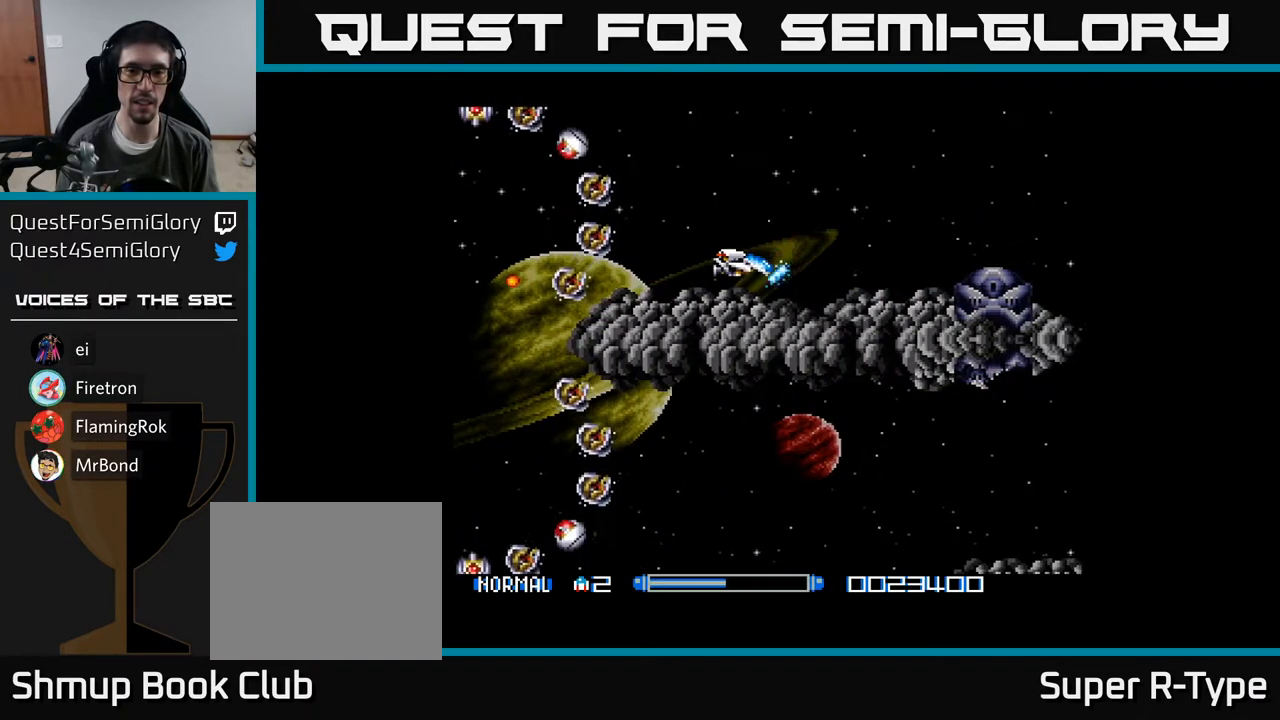
{"buttons": ["A"], "right_stick": "center", "events": []}
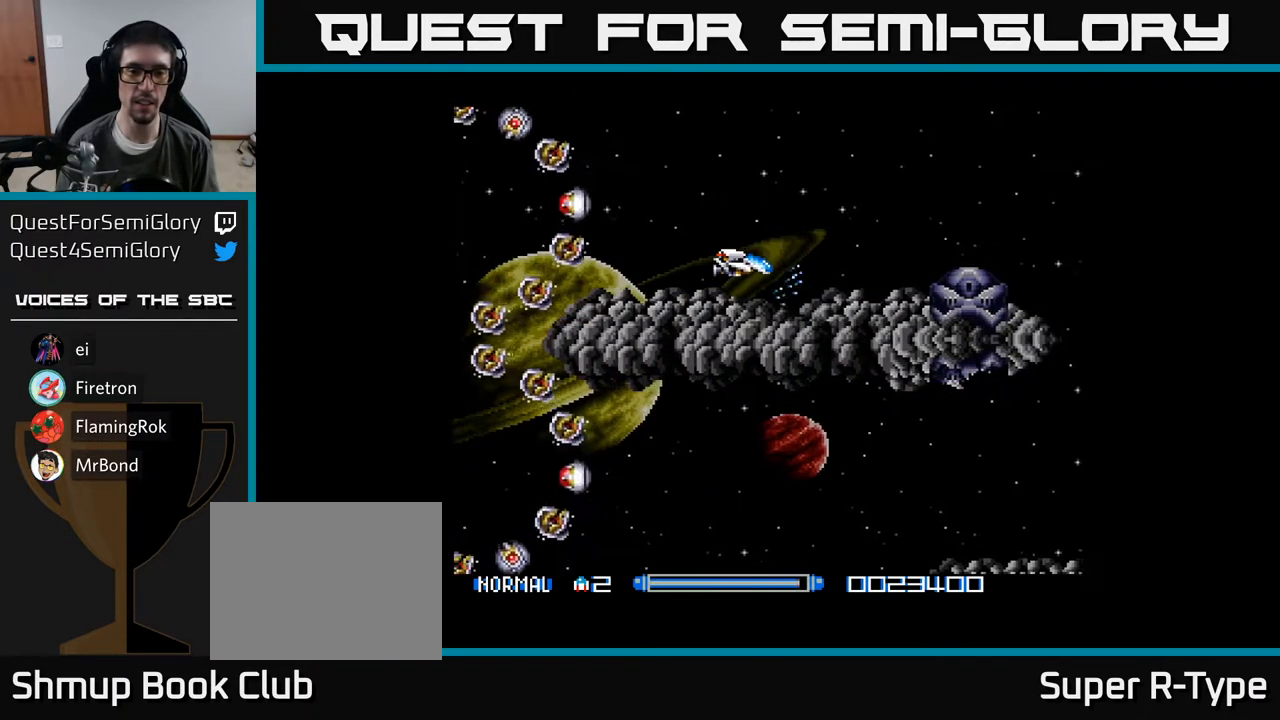
{"buttons": ["A"], "right_stick": "center", "events": [[67, "A", "up"], [183, "DPAD_LEFT", "down"], [200, "A", "down"], [233, "A", "up"], [283, "DPAD_LEFT", "up"], [333, "A", "down"], [417, "A", "up"], [500, "A", "down"]]}
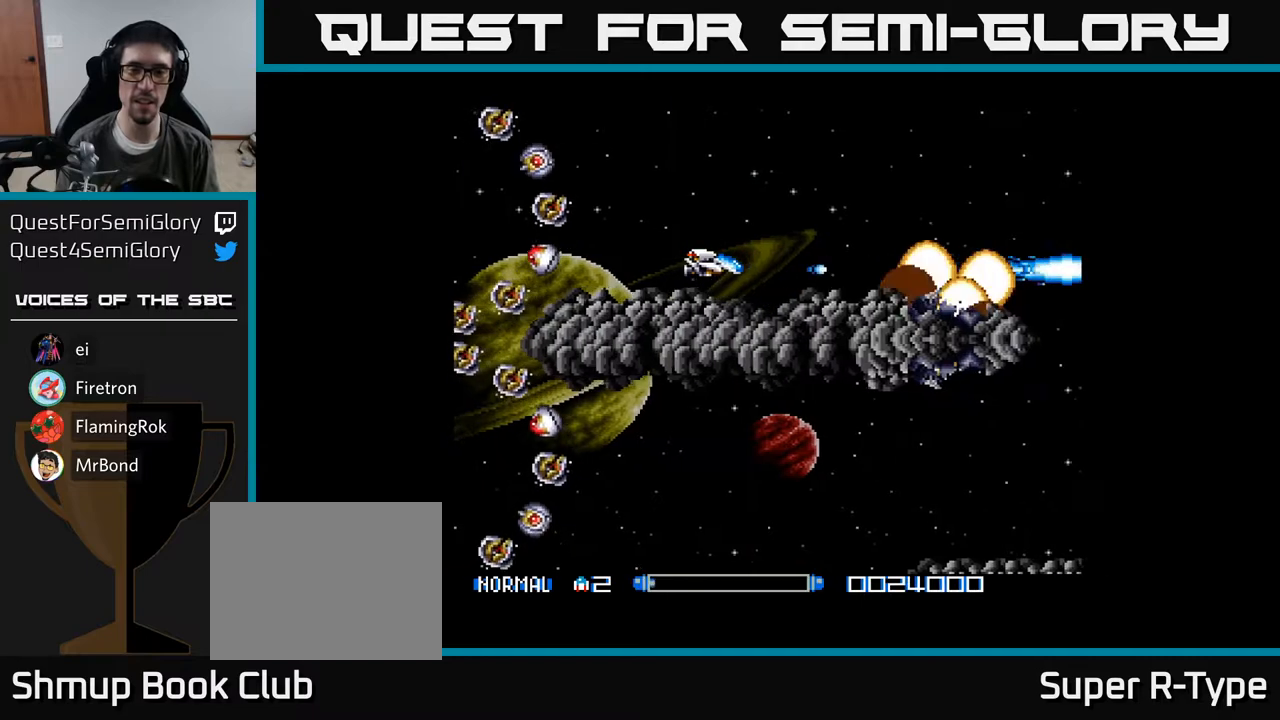
{"buttons": ["A"], "right_stick": "center", "events": [[117, "A", "up"], [183, "A", "down"], [300, "DPAD_UP", "down"], [317, "A", "up"], [400, "A", "down"], [450, "DPAD_UP", "up"]]}
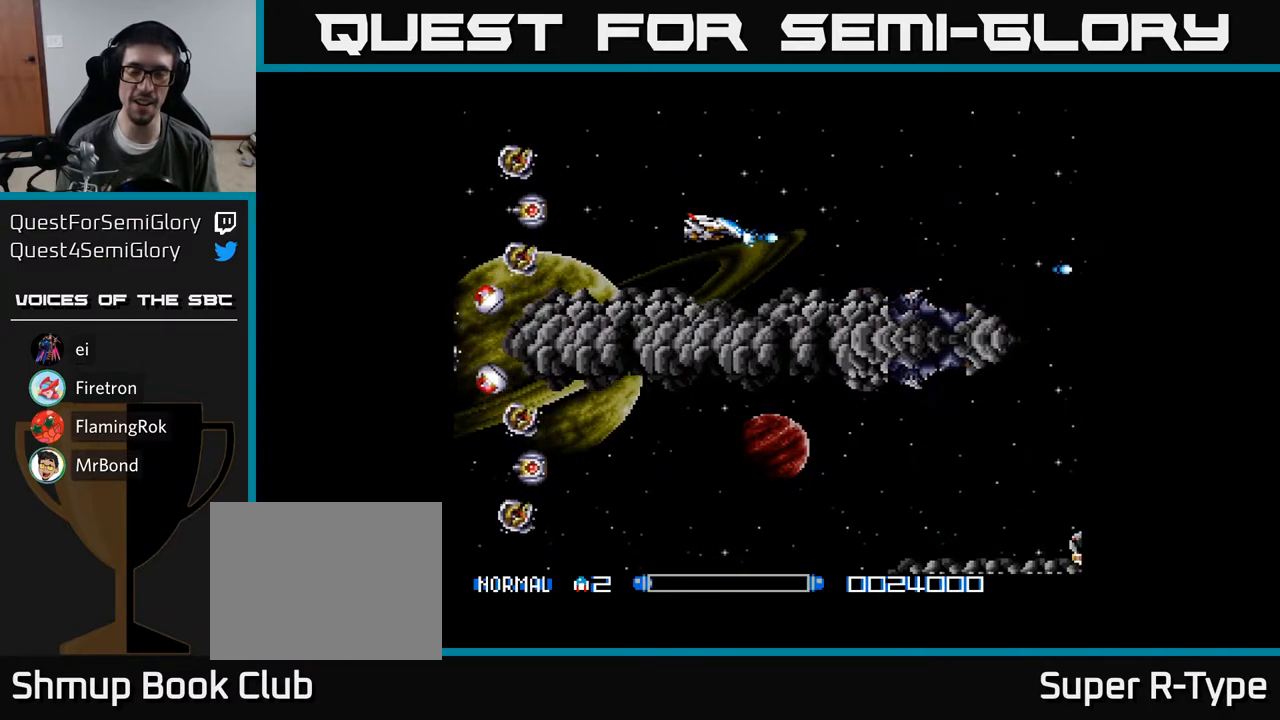
{"buttons": ["A"], "right_stick": "center", "events": [[33, "A", "up"], [83, "A", "down"], [283, "A", "up"], [317, "A", "down"]]}